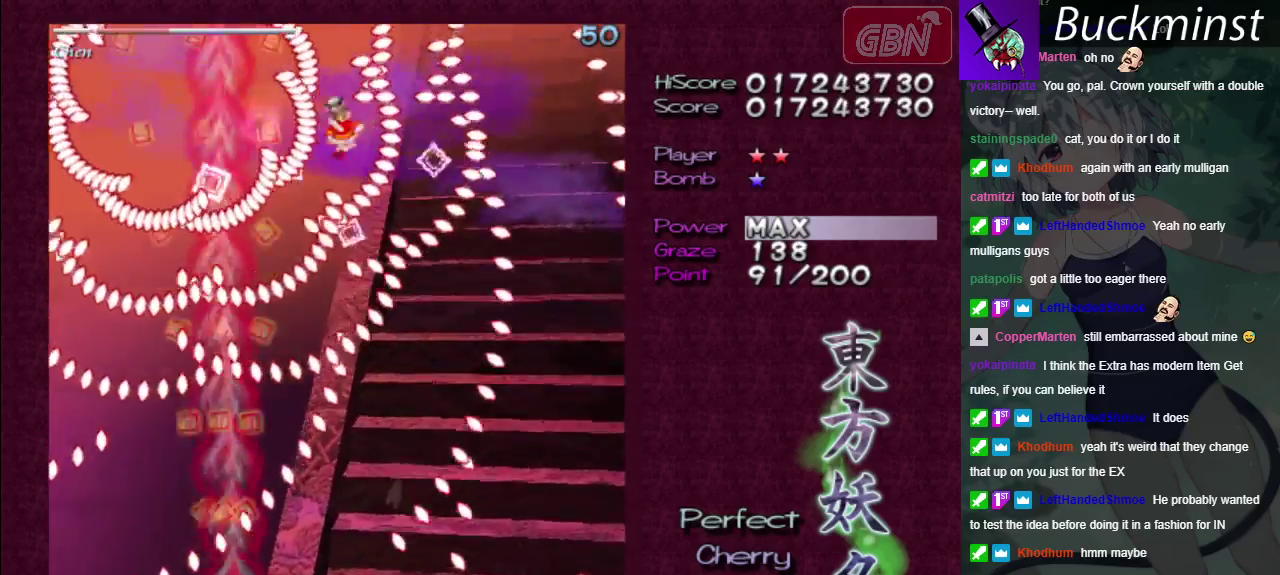
Gameplay with a controller (Xbox layout); each line is a JSON object with the inputs held at the frame after it (dt_ms = milliseconds from this image to that frame). "events" lists button and stick changes between this image and that frame as [ms after this image, input, new state], when the widget could be followed in between. Not read: L3 R3.
{"dt_ms": 500, "buttons": ["A", "X"], "left_stick": "center", "right_stick": "center", "events": []}
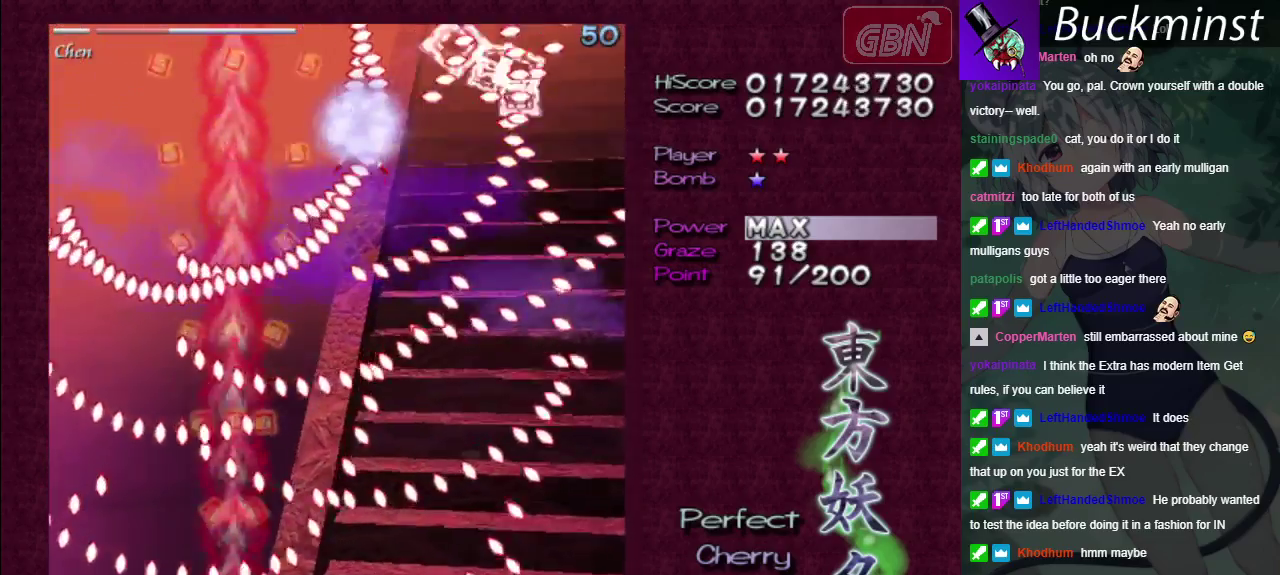
{"dt_ms": 500, "buttons": ["A", "X"], "left_stick": "center", "right_stick": "center", "events": []}
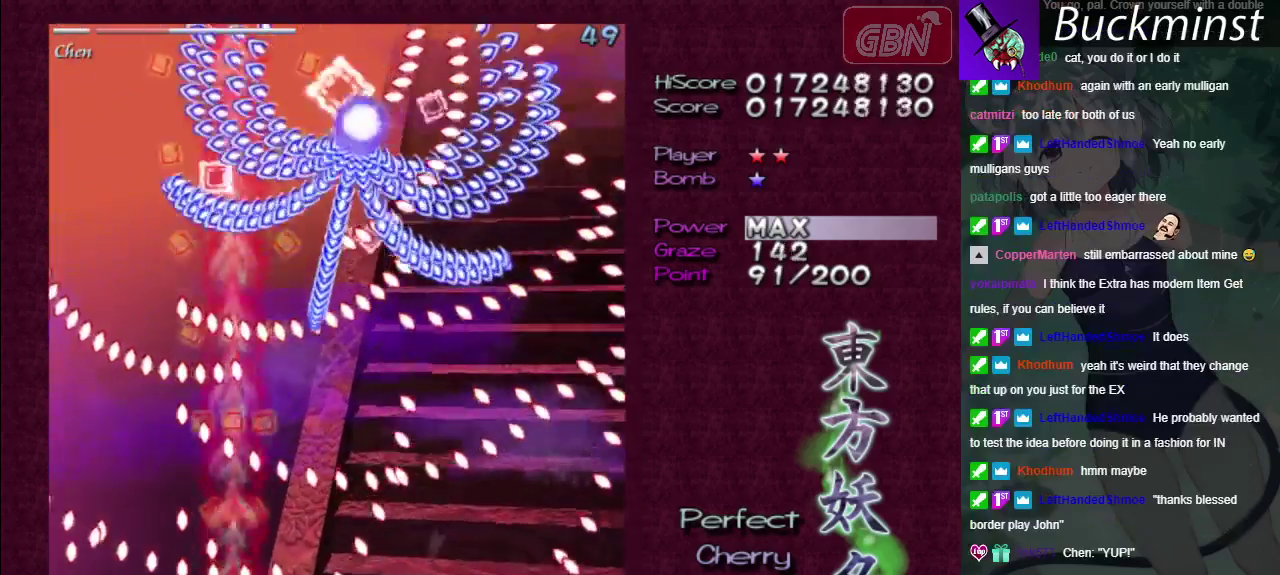
{"dt_ms": 500, "buttons": ["A", "X"], "left_stick": "down-right", "right_stick": "center", "events": [[417, "left_stick", "down-right"]]}
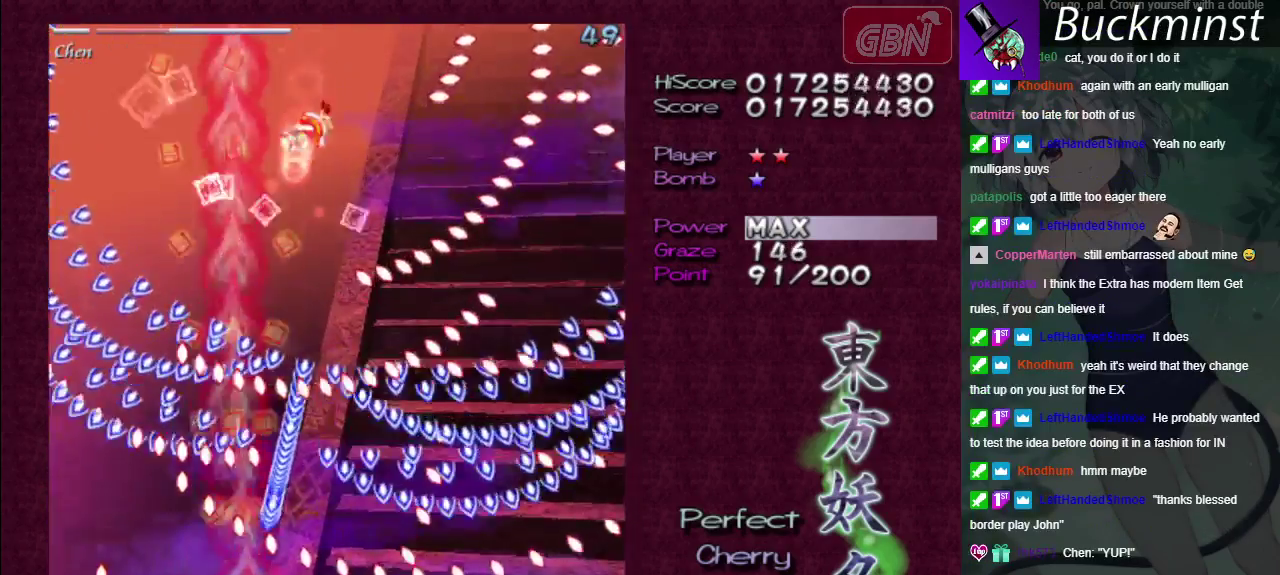
{"dt_ms": 500, "buttons": ["A", "X"], "left_stick": "center", "right_stick": "center", "events": [[150, "left_stick", "center"], [317, "left_stick", "down-right"], [433, "left_stick", "center"]]}
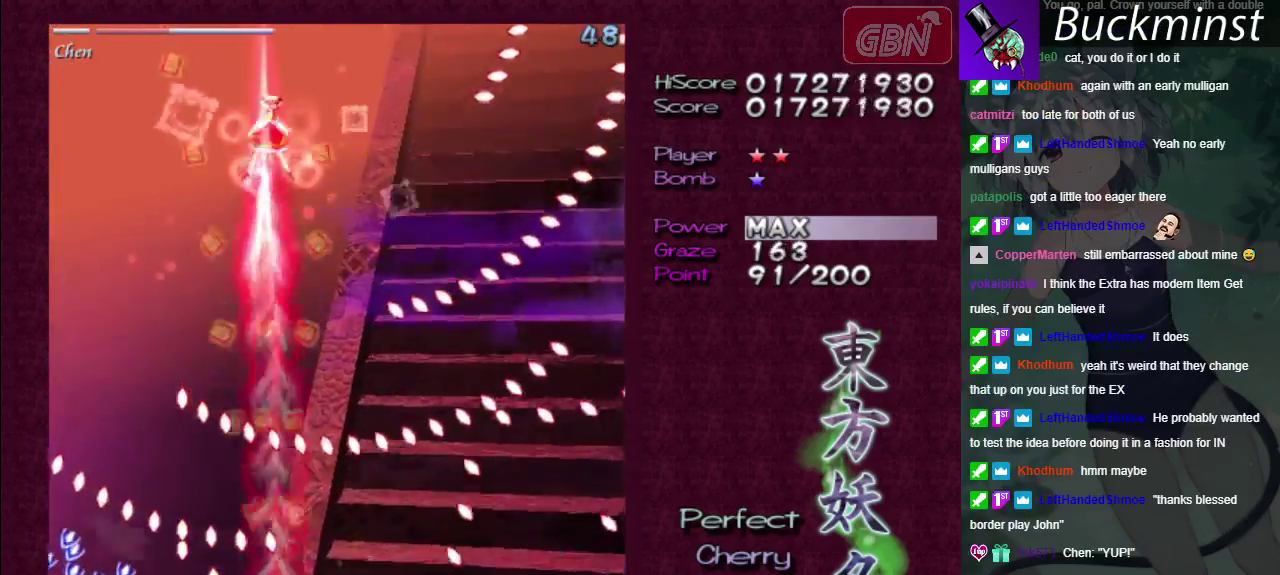
{"dt_ms": 300, "buttons": ["A", "X"], "left_stick": "right", "right_stick": "center", "events": [[100, "left_stick", "left"], [183, "left_stick", "center"], [300, "left_stick", "right"]]}
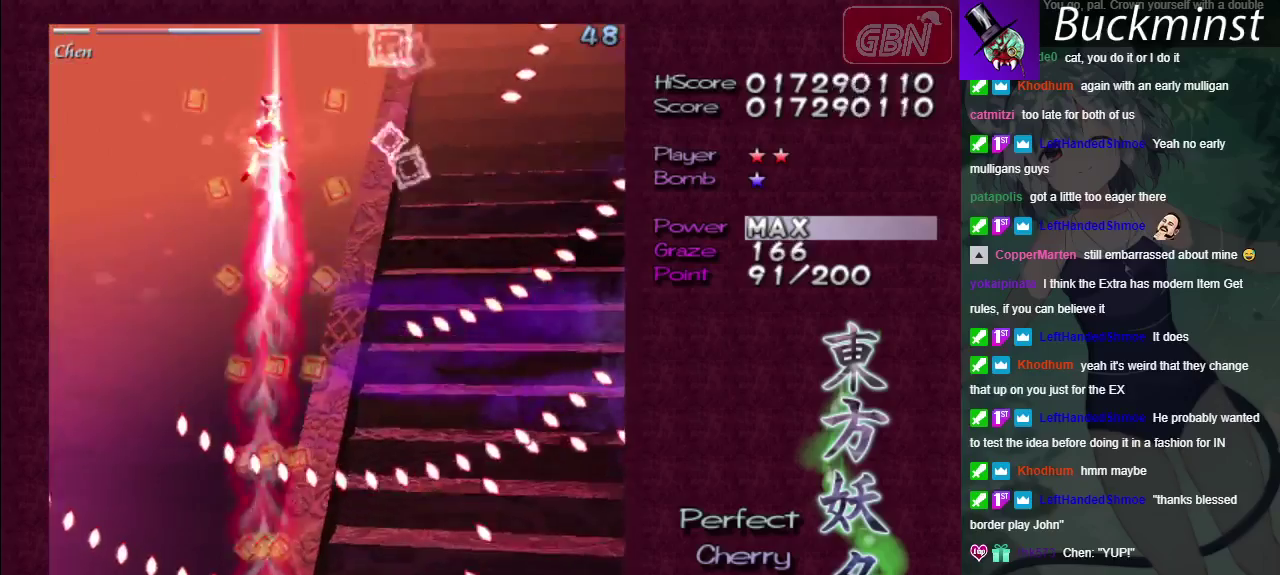
{"dt_ms": 500, "buttons": ["A", "X"], "left_stick": "up", "right_stick": "center", "events": [[450, "left_stick", "up"]]}
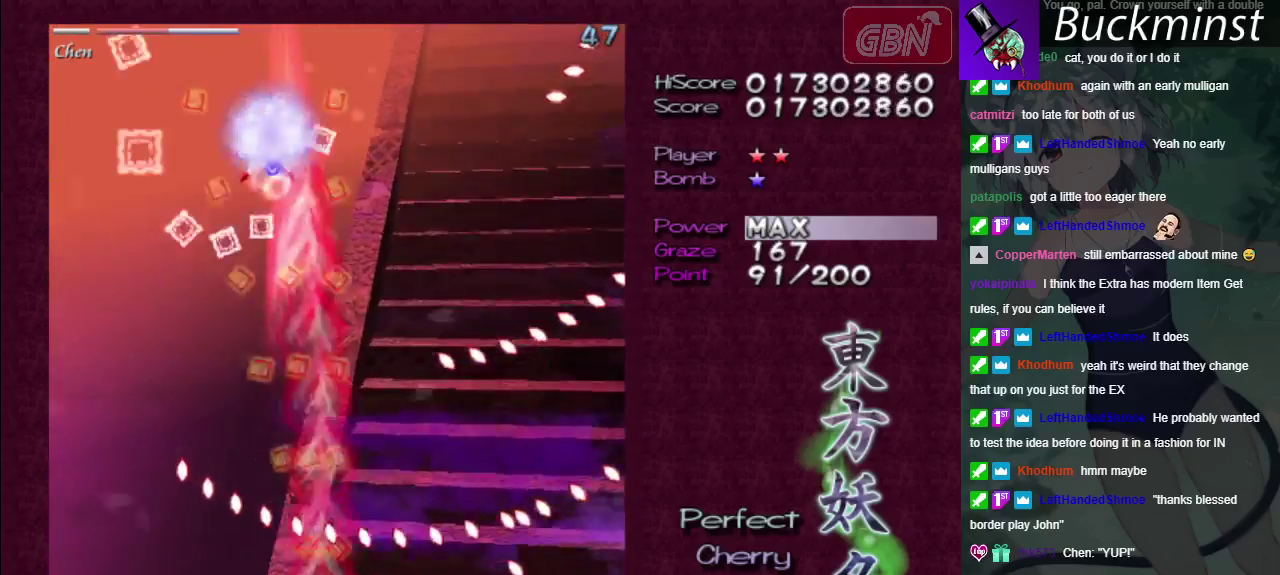
{"dt_ms": 200, "buttons": ["A", "X"], "left_stick": "down-left", "right_stick": "center"}
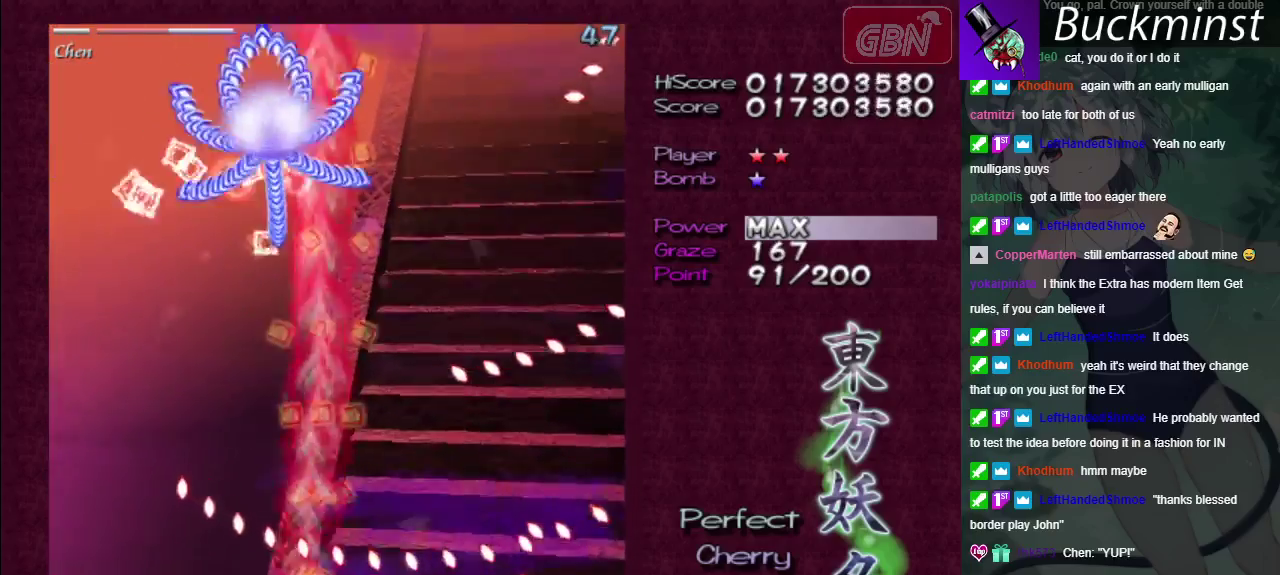
{"dt_ms": 200, "buttons": ["A", "X"], "left_stick": "down", "right_stick": "center", "events": [[83, "left_stick", "down"]]}
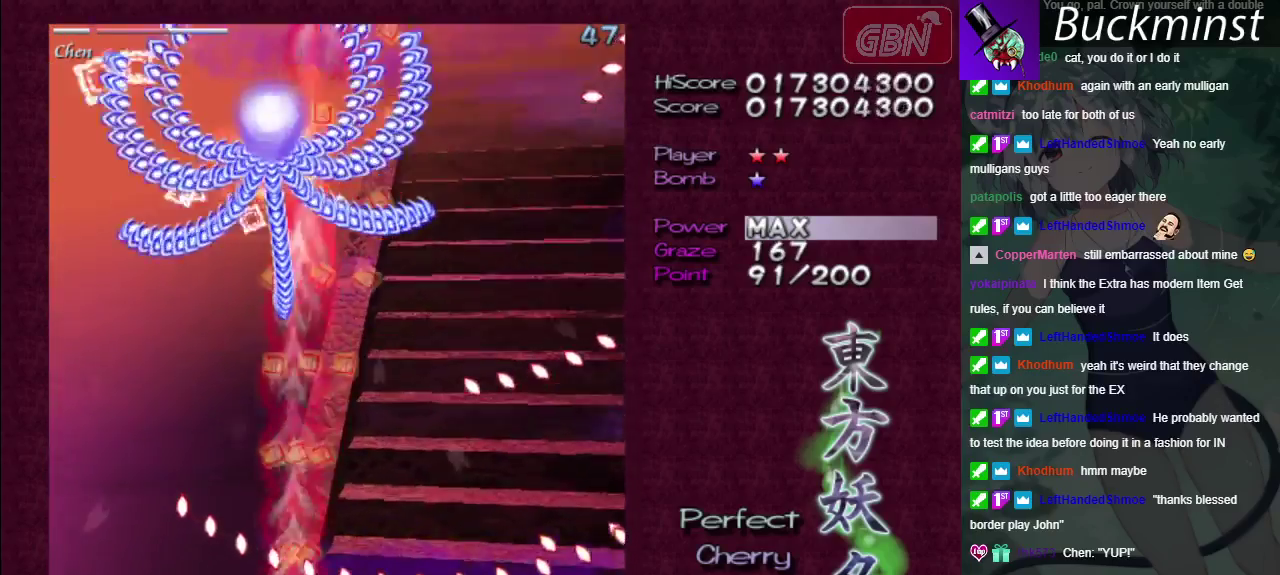
{"dt_ms": 400, "buttons": ["A", "X"], "left_stick": "left", "right_stick": "center", "events": [[67, "left_stick", "center"], [333, "left_stick", "left"]]}
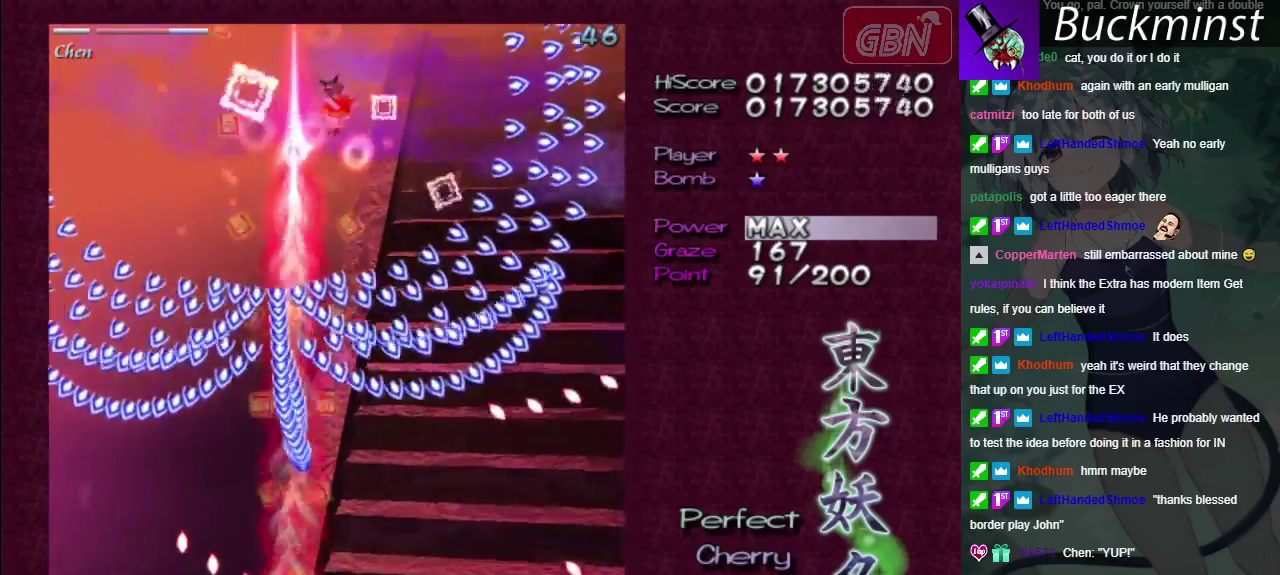
{"dt_ms": 500, "buttons": ["A", "X"], "left_stick": "center", "right_stick": "center", "events": [[117, "left_stick", "center"]]}
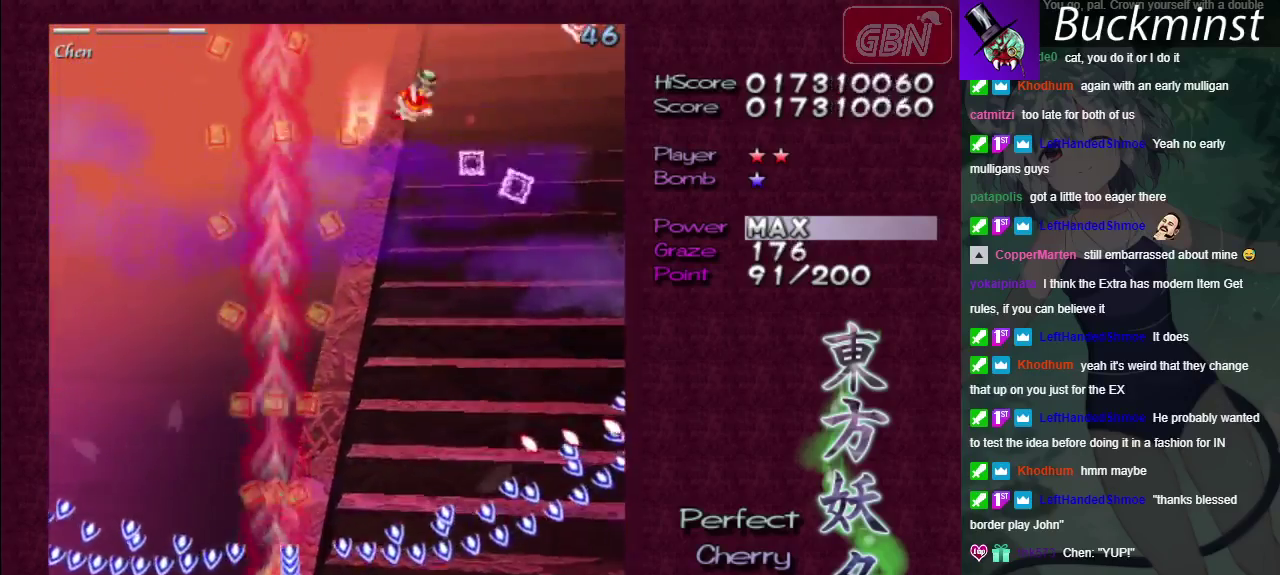
{"dt_ms": 600, "buttons": ["A"], "left_stick": "up-right", "right_stick": "center", "events": [[550, "left_stick", "up-right"], [583, "X", "up"]]}
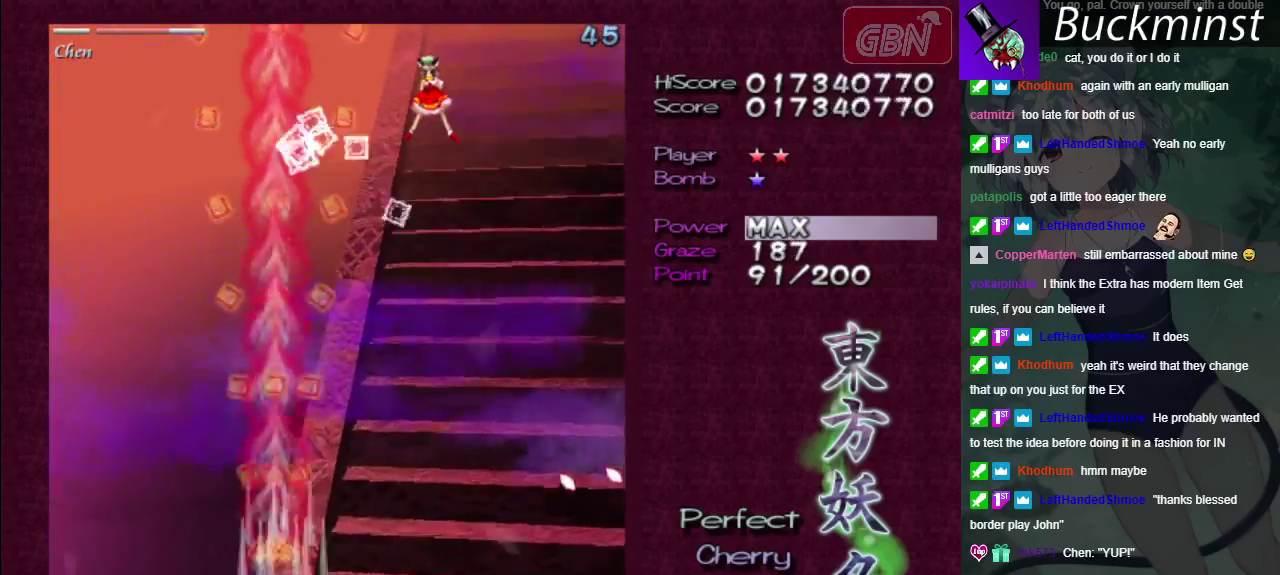
{"dt_ms": 200, "buttons": ["A"], "left_stick": "down-right", "right_stick": "center", "events": [[17, "left_stick", "right"], [183, "left_stick", "down-right"]]}
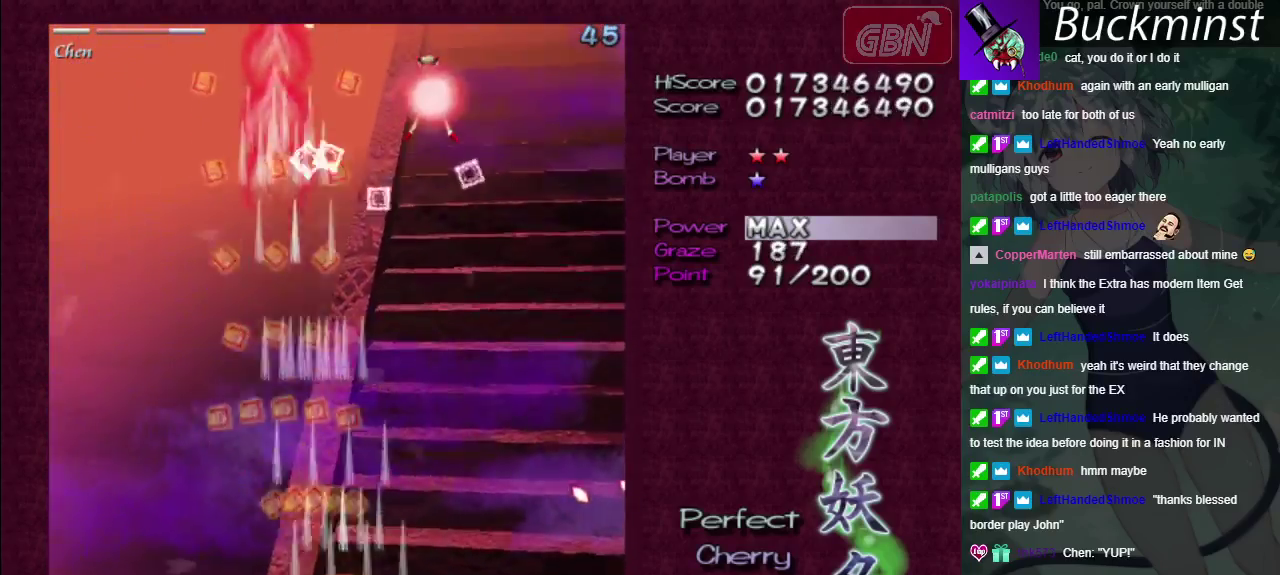
{"dt_ms": 600, "buttons": ["A", "X"], "left_stick": "center", "right_stick": "center"}
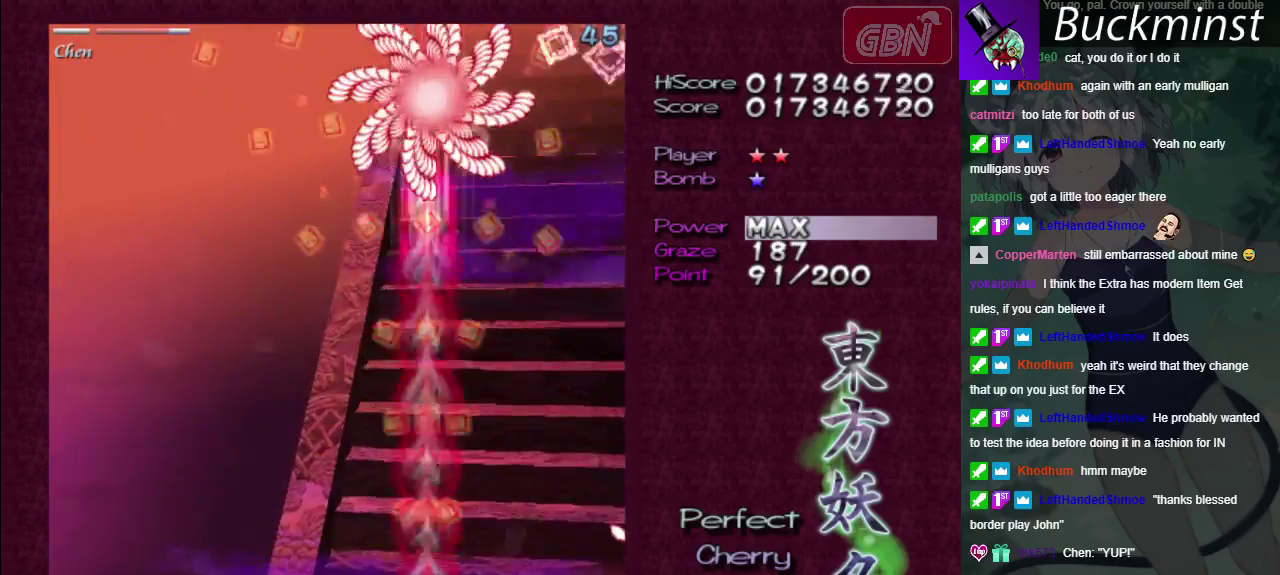
{"dt_ms": 500, "buttons": ["A", "X"], "left_stick": "center", "right_stick": "center", "events": []}
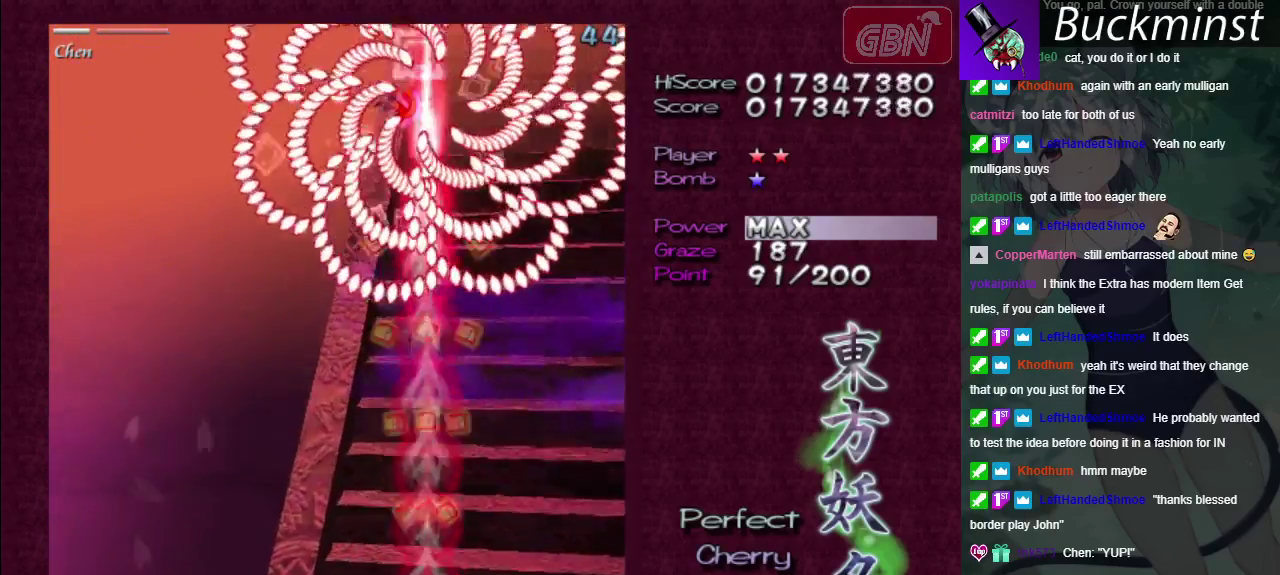
{"dt_ms": 600, "buttons": ["A", "X"], "left_stick": "left", "right_stick": "center", "events": [[567, "left_stick", "left"]]}
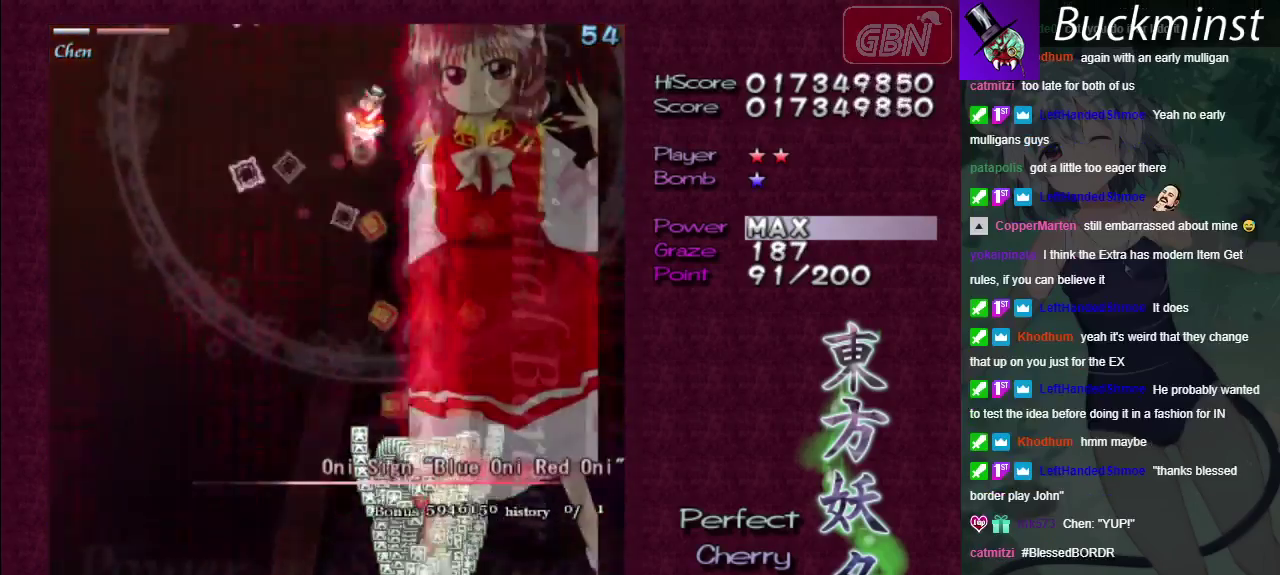
{"dt_ms": 200, "buttons": ["A"], "left_stick": "left", "right_stick": "center"}
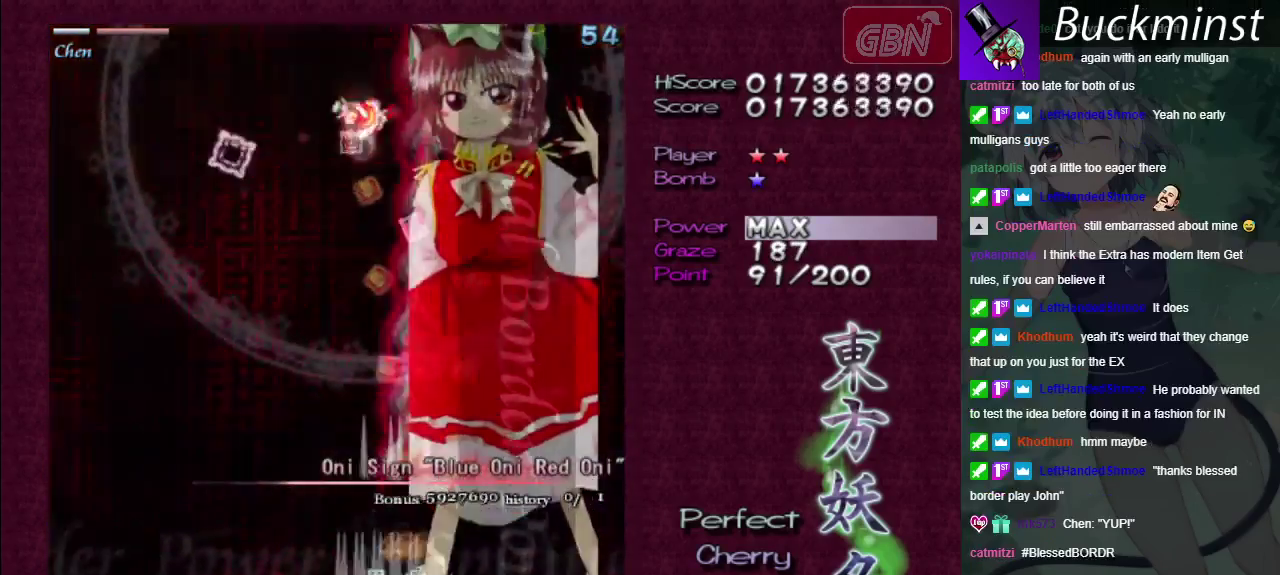
{"dt_ms": 200, "buttons": ["A"], "left_stick": "center", "right_stick": "center", "events": [[183, "left_stick", "center"]]}